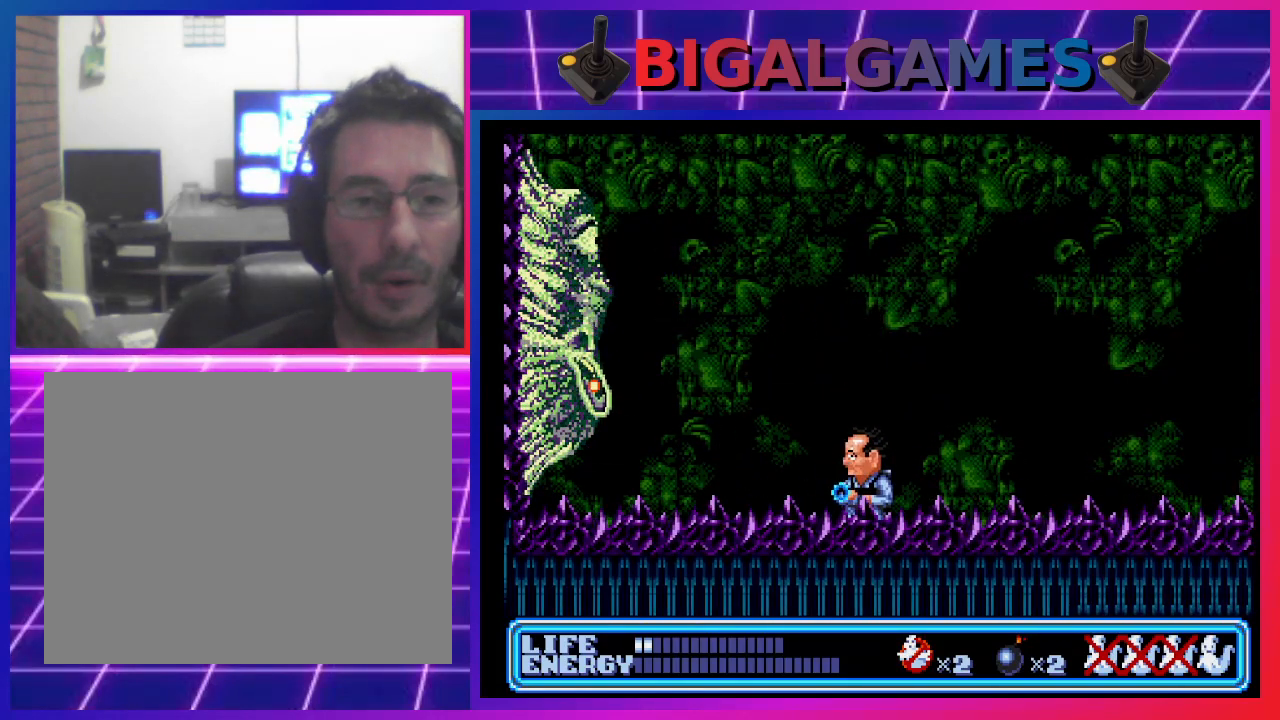
Gameplay with a controller (PlayStation layout); each line is a JSON object with the inputs held at the frame after it. "events" lists button and stick changes between this image and that frame as [ms after this image, input, new state], when the widget could be followed in between. Not read: right_stick.
{"buttons": ["CROSS"], "left_stick": "center", "events": [[167, "CIRCLE", "up"], [200, "CROSS", "down"], [333, "CROSS", "up"], [367, "CROSS", "down"], [367, "DPAD_LEFT", "down"], [467, "CROSS", "up"], [500, "CROSS", "down"], [500, "DPAD_LEFT", "up"]]}
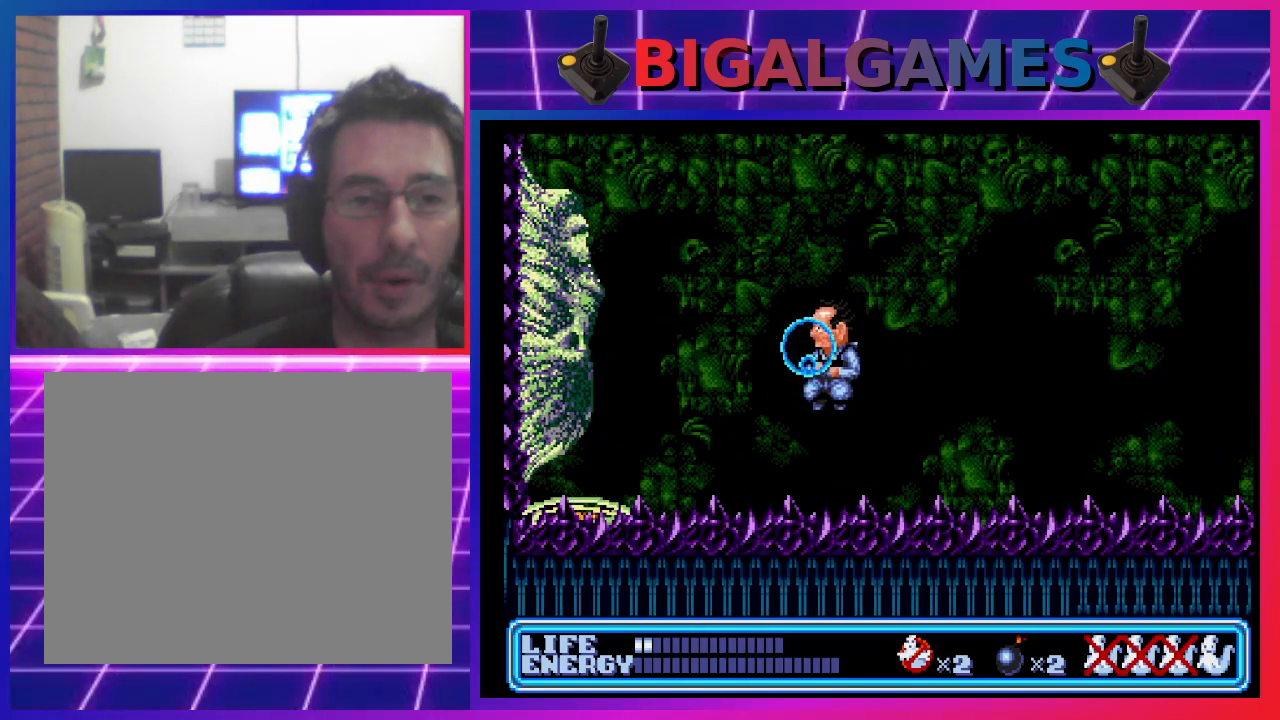
{"buttons": ["DPAD_RIGHT"], "left_stick": "center", "events": [[100, "CROSS", "up"], [467, "DPAD_RIGHT", "down"]]}
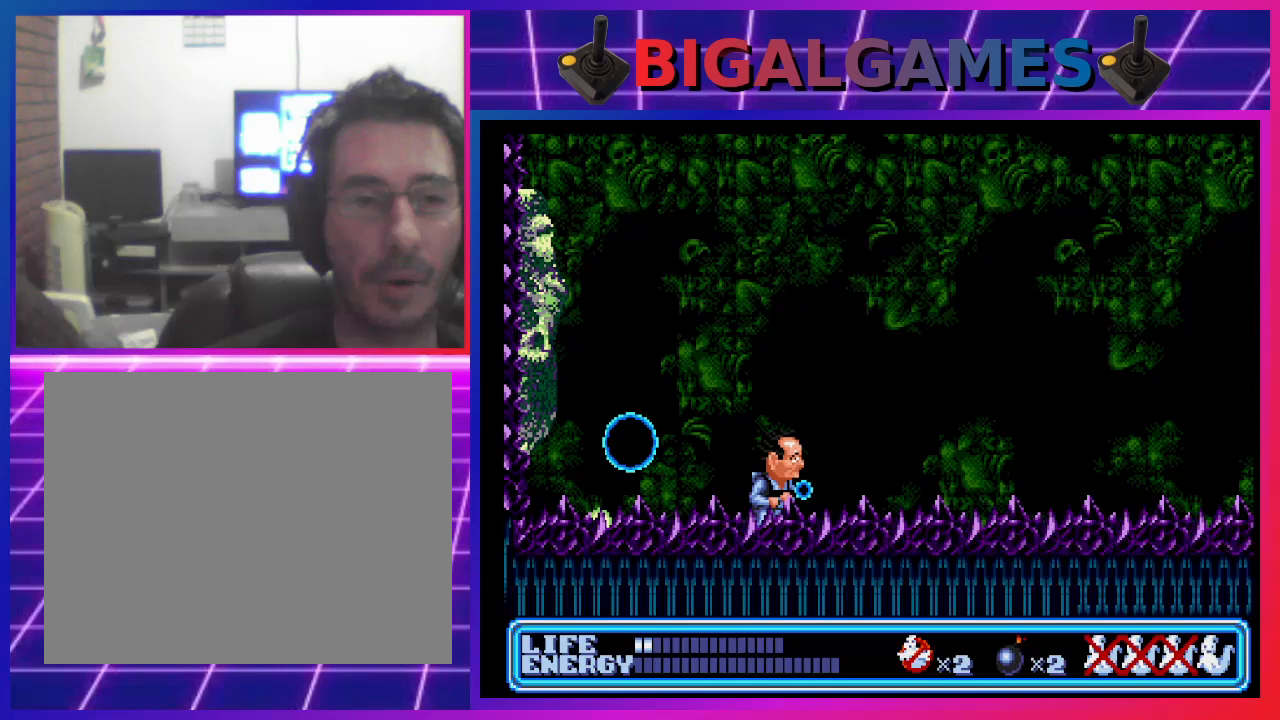
{"buttons": ["DPAD_RIGHT"], "left_stick": "center", "events": []}
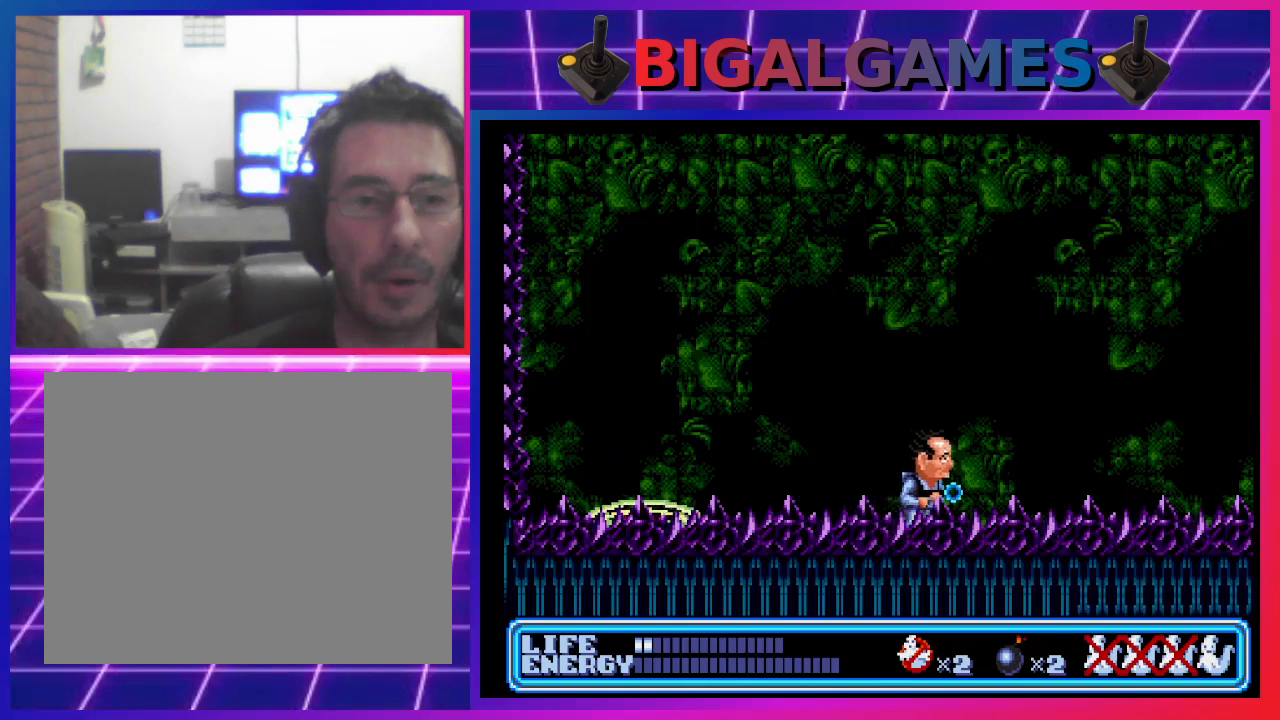
{"buttons": [], "left_stick": "center", "events": [[267, "DPAD_RIGHT", "up"]]}
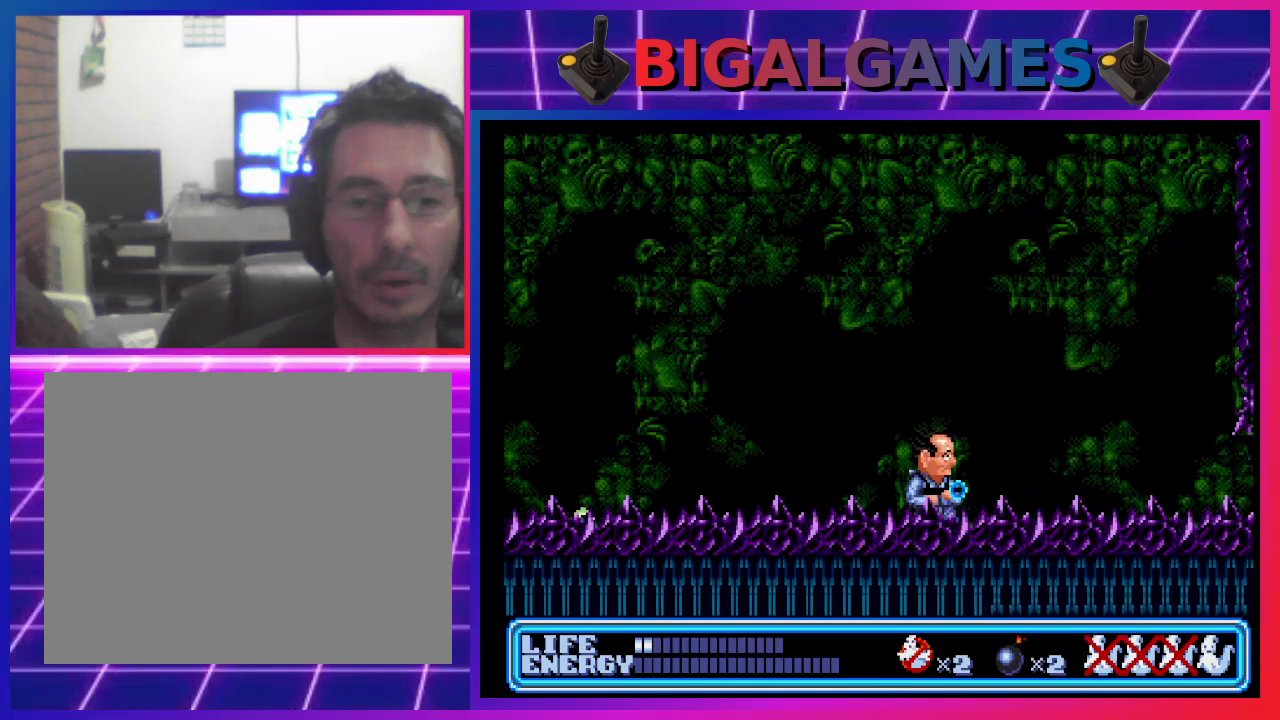
{"buttons": [], "left_stick": "center", "events": []}
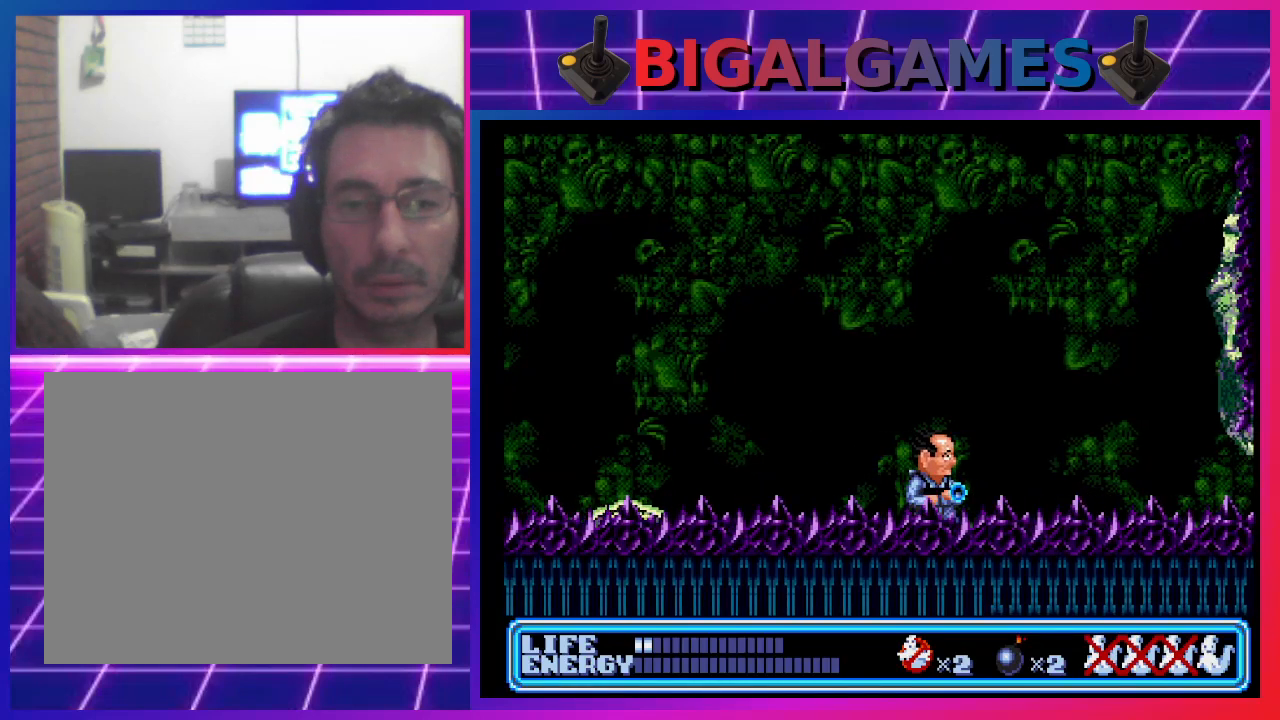
{"buttons": [], "left_stick": "center", "events": []}
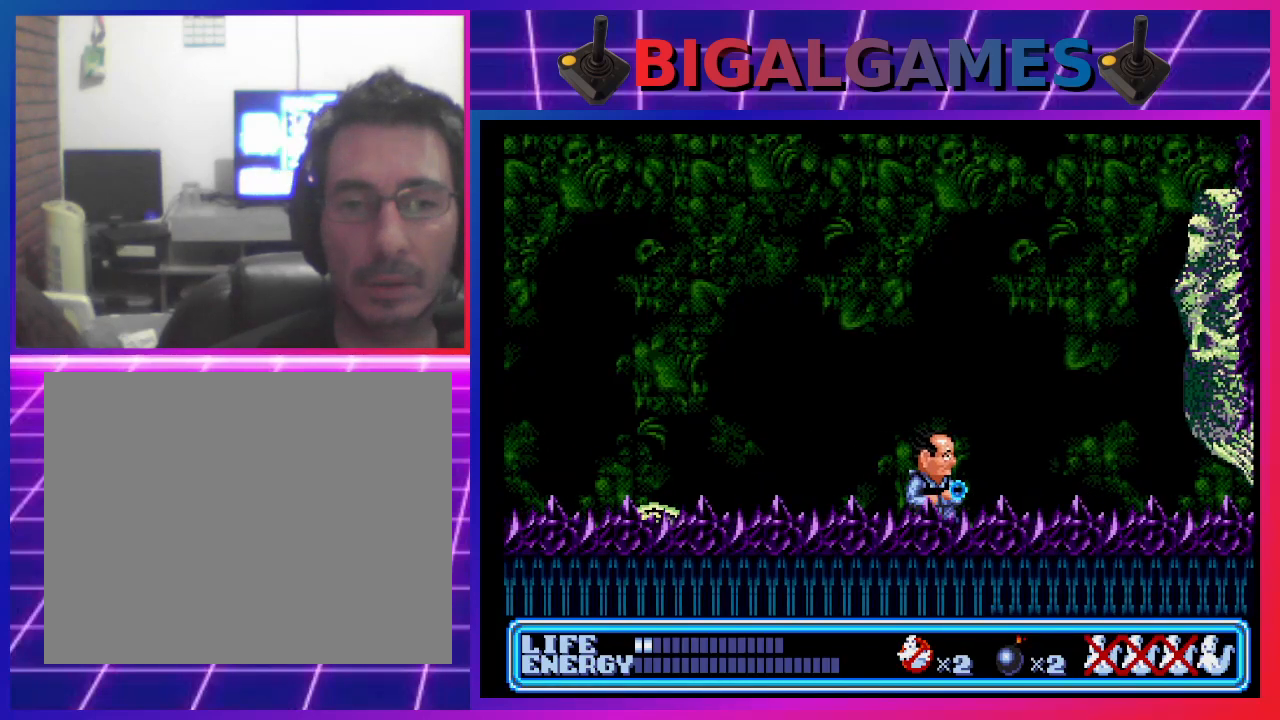
{"buttons": [], "left_stick": "center", "events": [[67, "CIRCLE", "down"], [267, "CIRCLE", "up"], [300, "CROSS", "down"], [433, "CROSS", "up"]]}
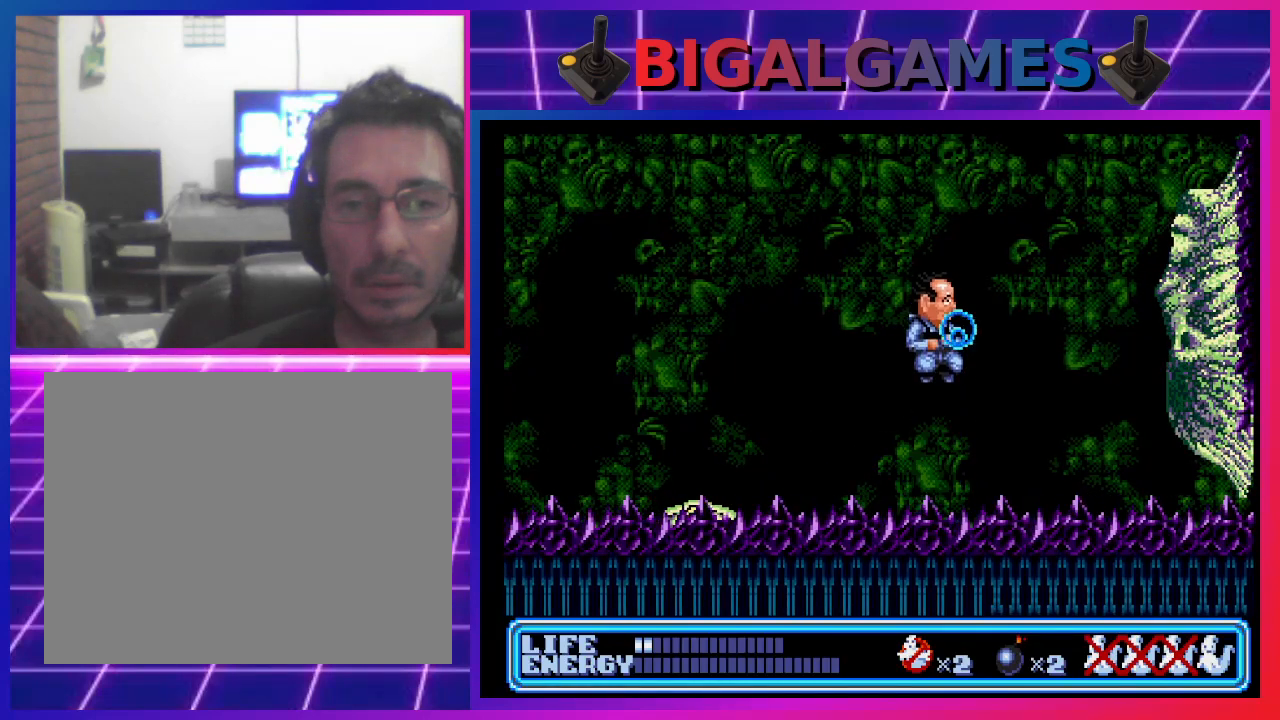
{"buttons": ["CIRCLE"], "left_stick": "center", "events": [[500, "CIRCLE", "down"]]}
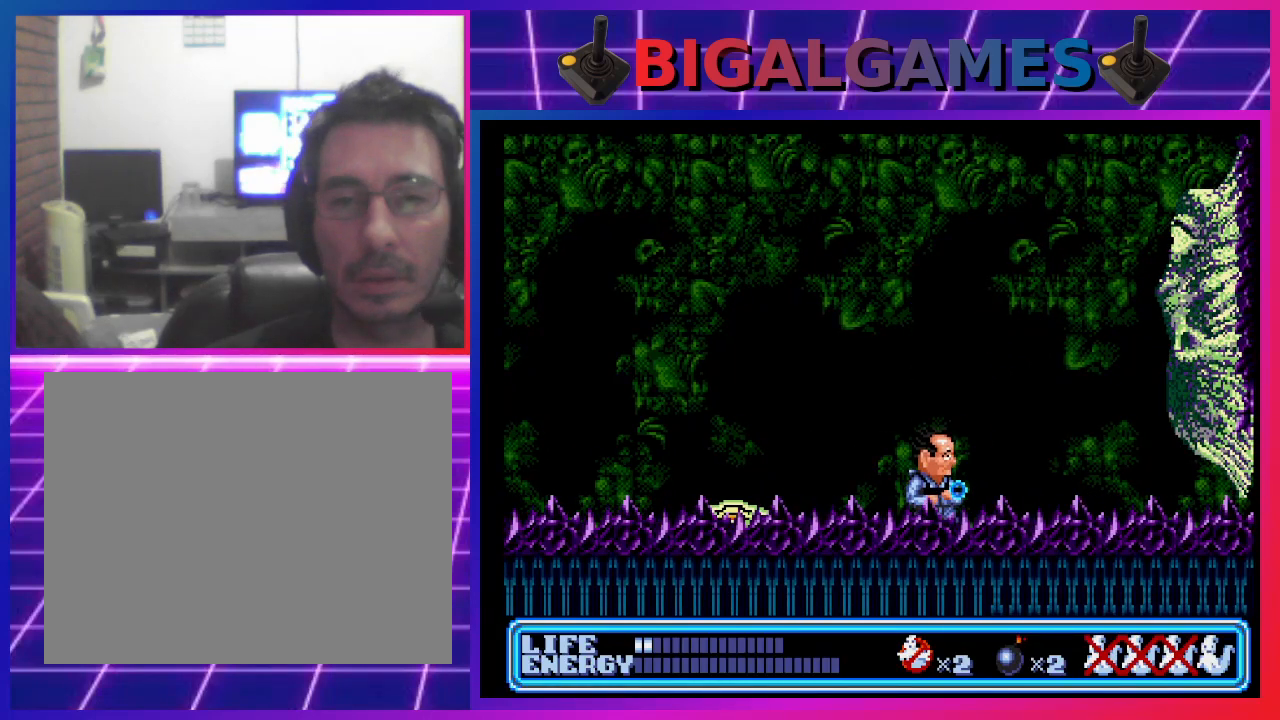
{"buttons": [], "left_stick": "center", "events": [[267, "CIRCLE", "up"], [300, "CROSS", "down"], [467, "CROSS", "up"]]}
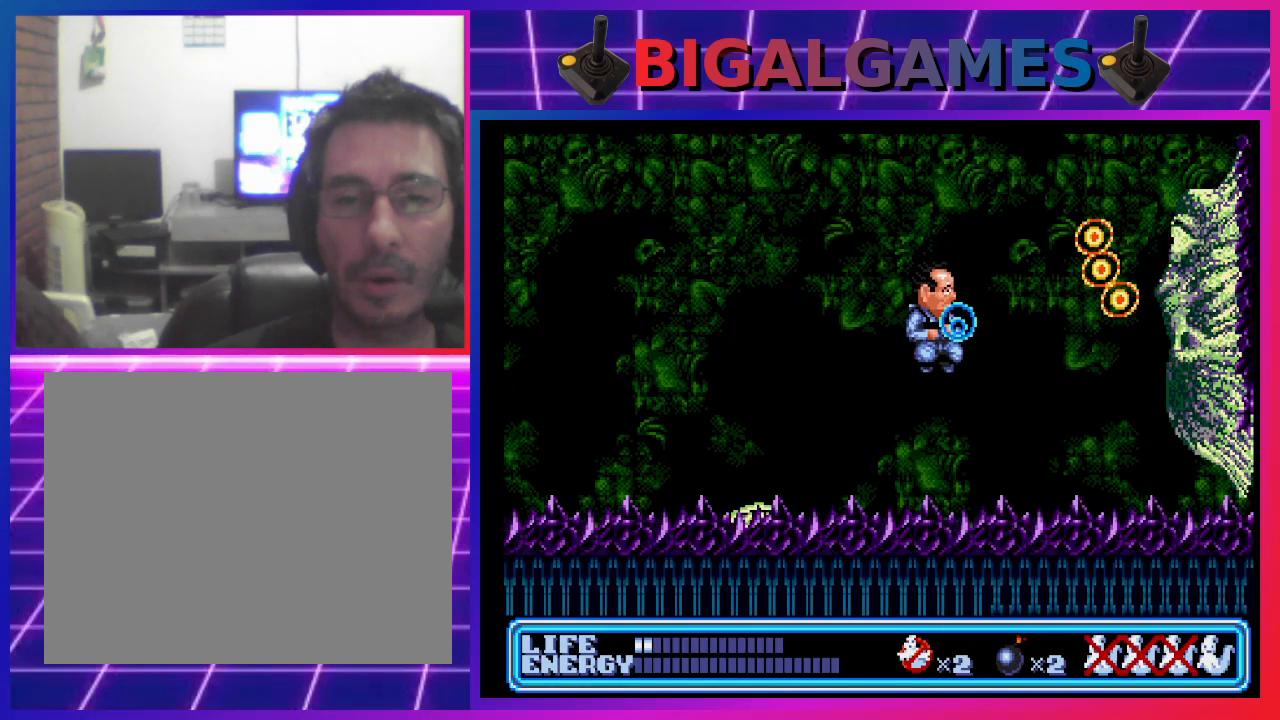
{"buttons": ["DPAD_LEFT"], "left_stick": "center", "events": [[367, "DPAD_LEFT", "down"]]}
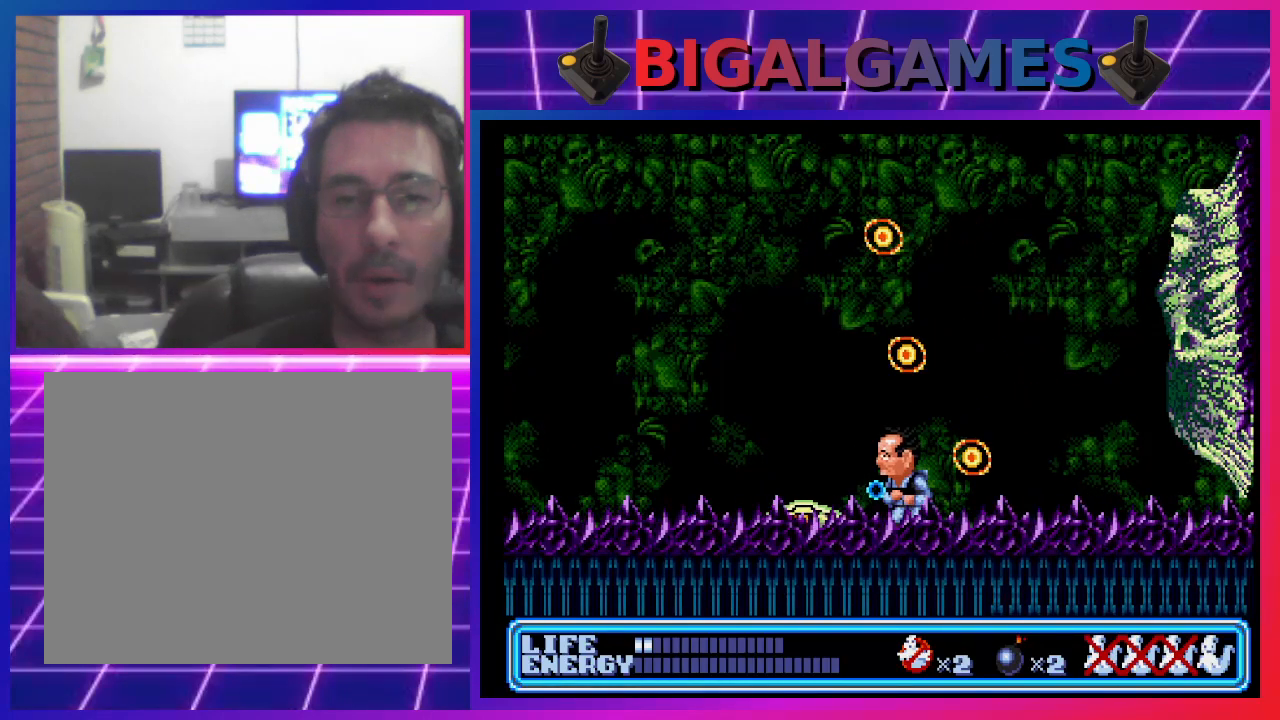
{"buttons": ["DPAD_DOWN"], "left_stick": "center", "events": [[333, "DPAD_DOWN", "down"], [400, "DPAD_LEFT", "up"]]}
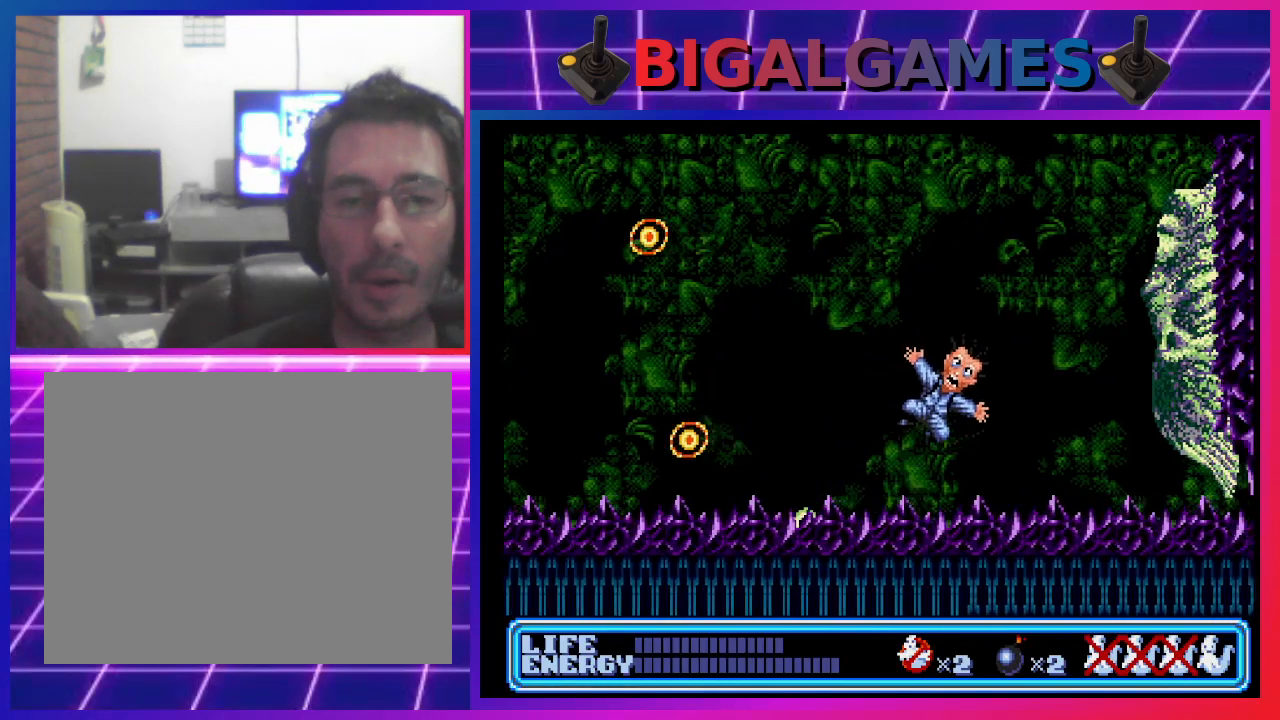
{"buttons": [], "left_stick": "center", "events": [[100, "DPAD_DOWN", "up"]]}
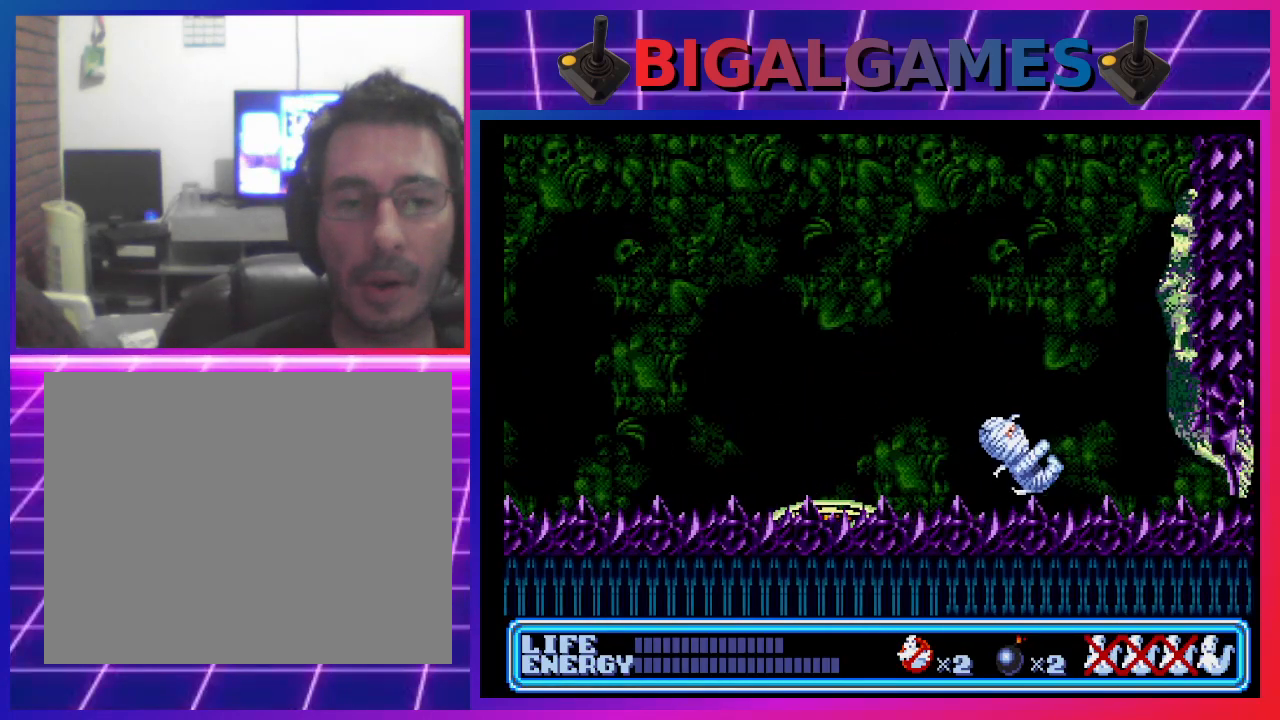
{"buttons": [], "left_stick": "center", "events": []}
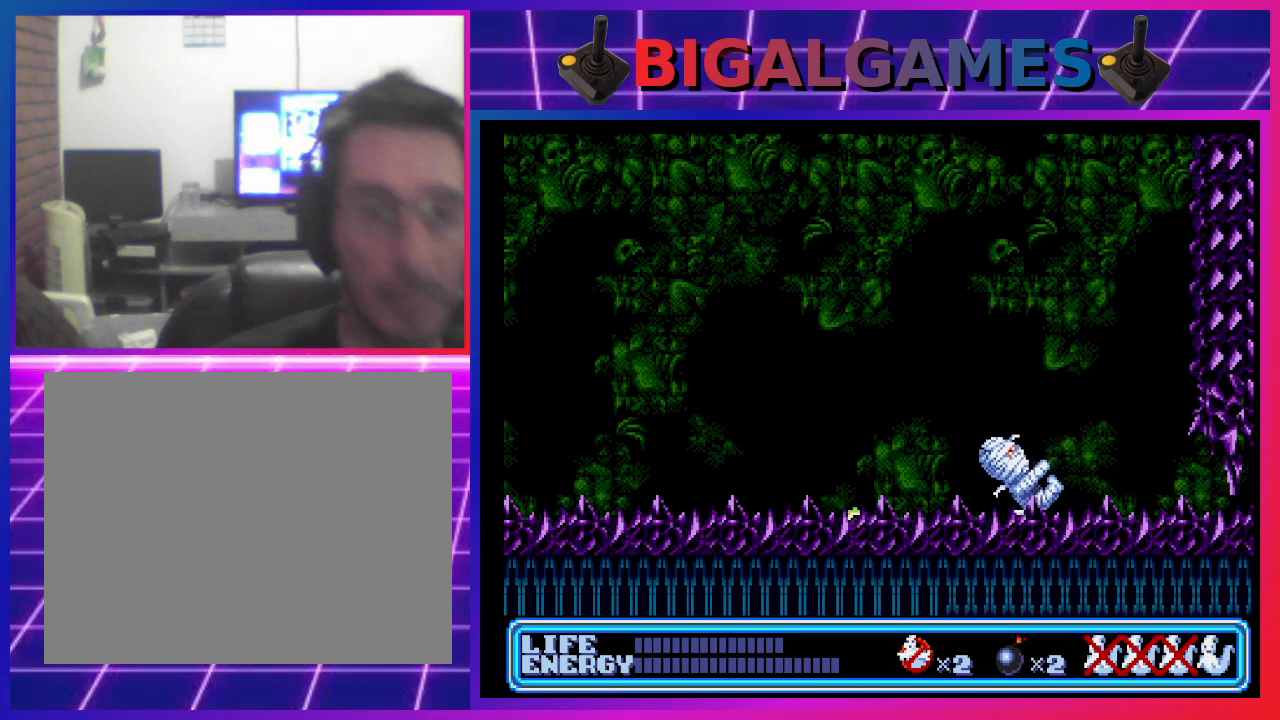
{"buttons": [], "left_stick": "center", "events": []}
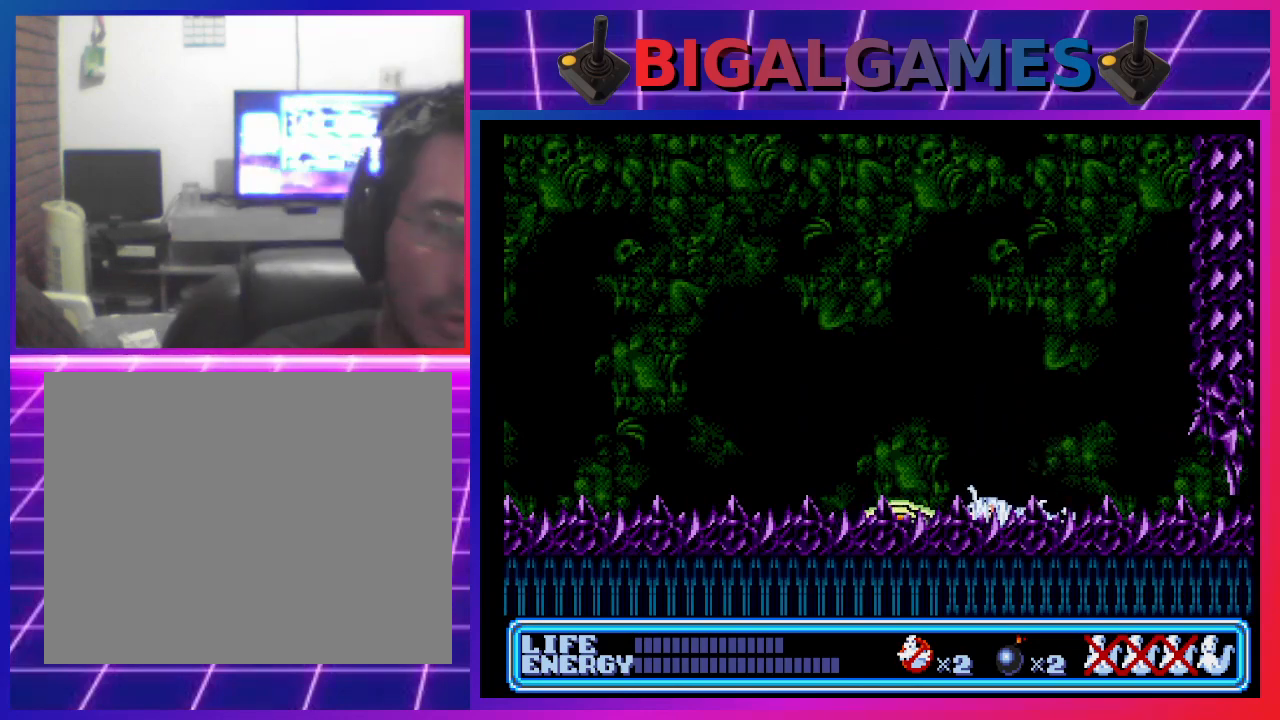
{"buttons": [], "left_stick": "center", "events": []}
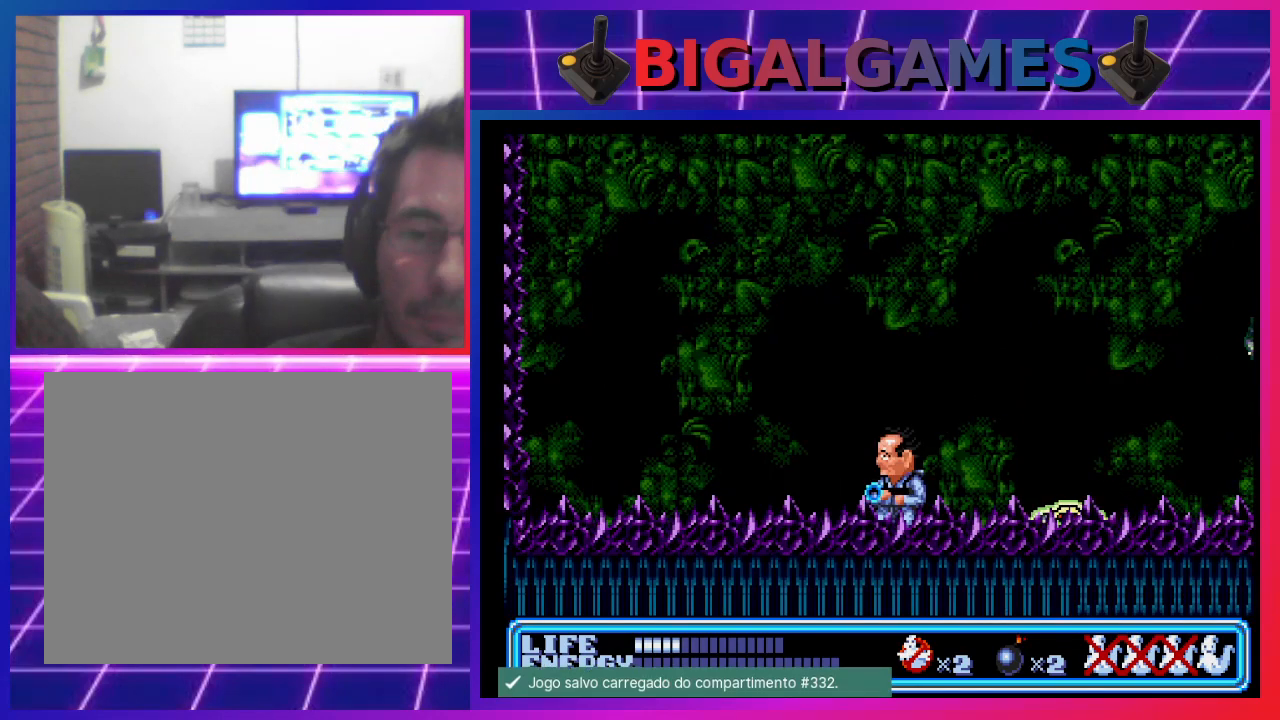
{"buttons": [], "left_stick": "center", "events": []}
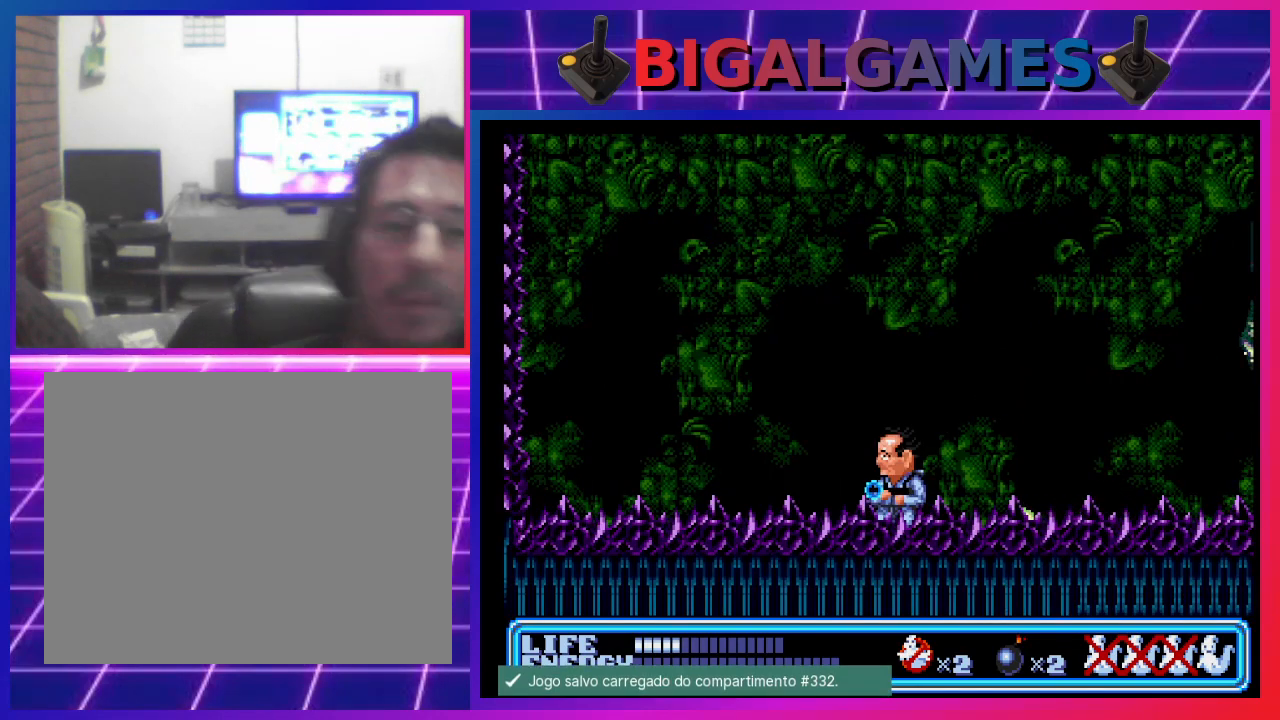
{"buttons": ["CIRCLE", "DPAD_RIGHT"], "left_stick": "center", "events": [[300, "DPAD_RIGHT", "down"], [367, "CIRCLE", "down"]]}
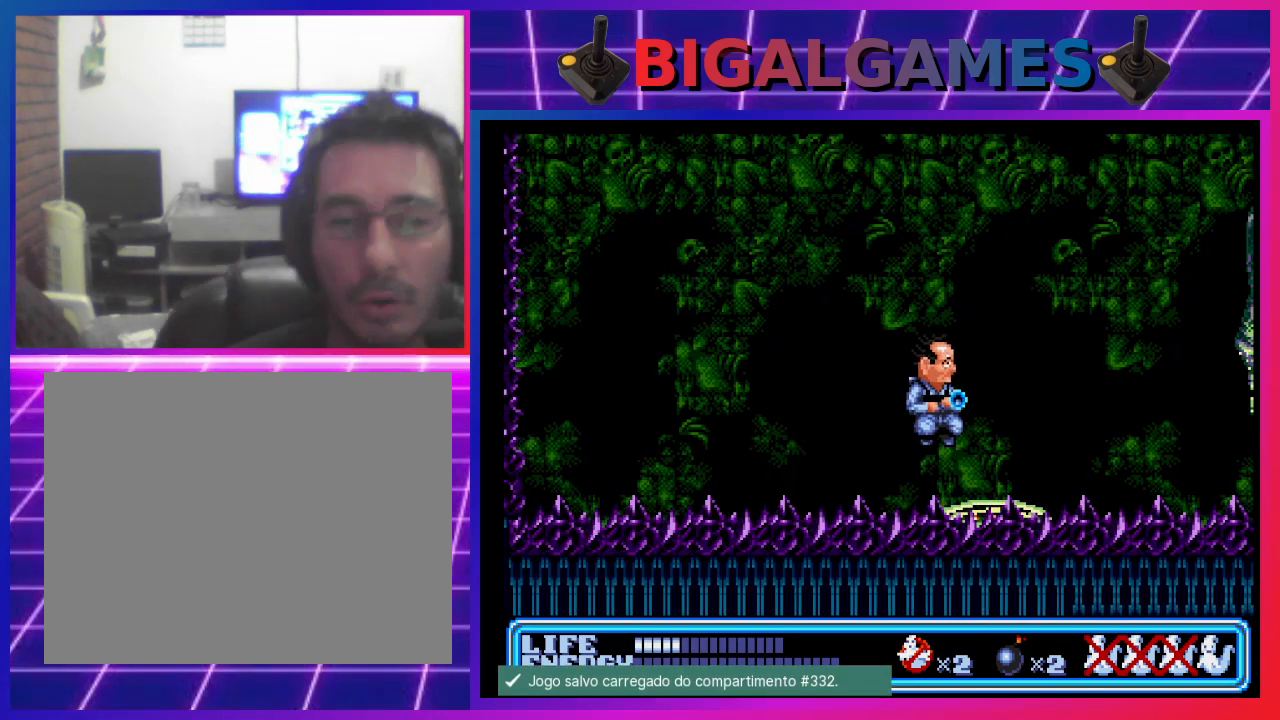
{"buttons": [], "left_stick": "center", "events": [[67, "CIRCLE", "up"], [100, "CROSS", "down"], [267, "DPAD_RIGHT", "up"], [300, "CROSS", "up"]]}
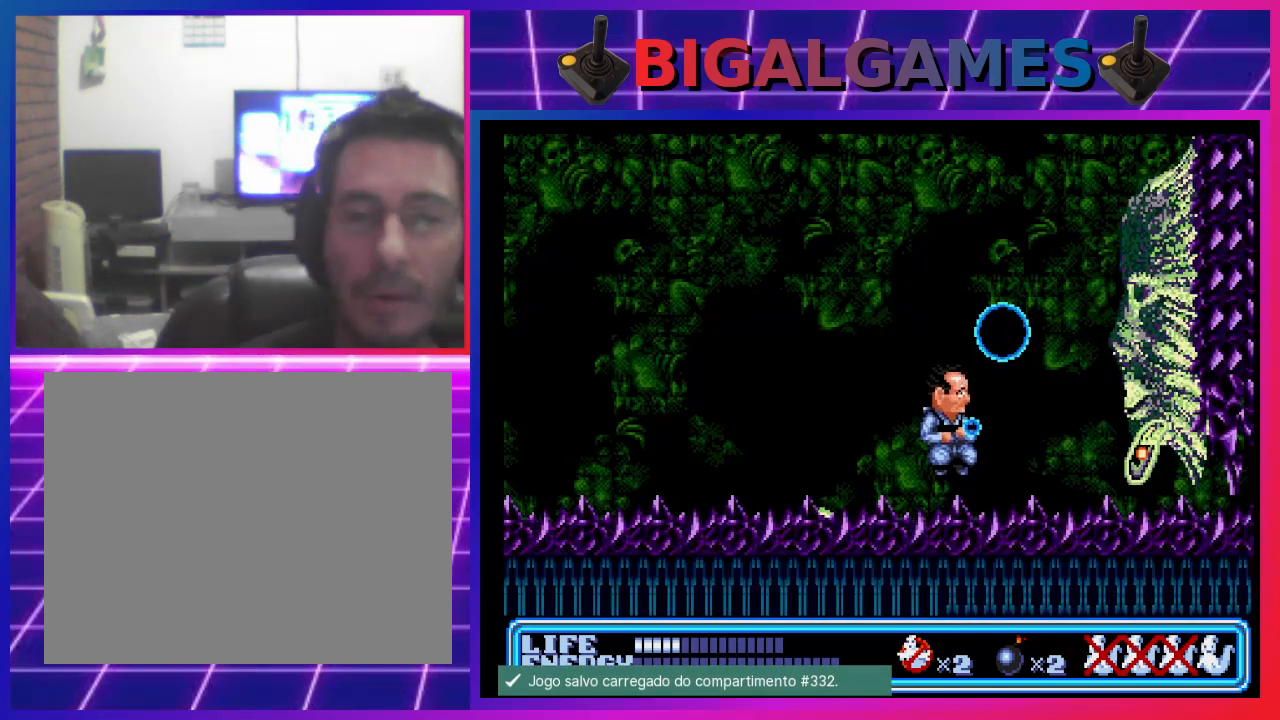
{"buttons": ["CROSS"], "left_stick": "center", "events": [[300, "CROSS", "down"], [400, "CROSS", "up"], [467, "CROSS", "down"]]}
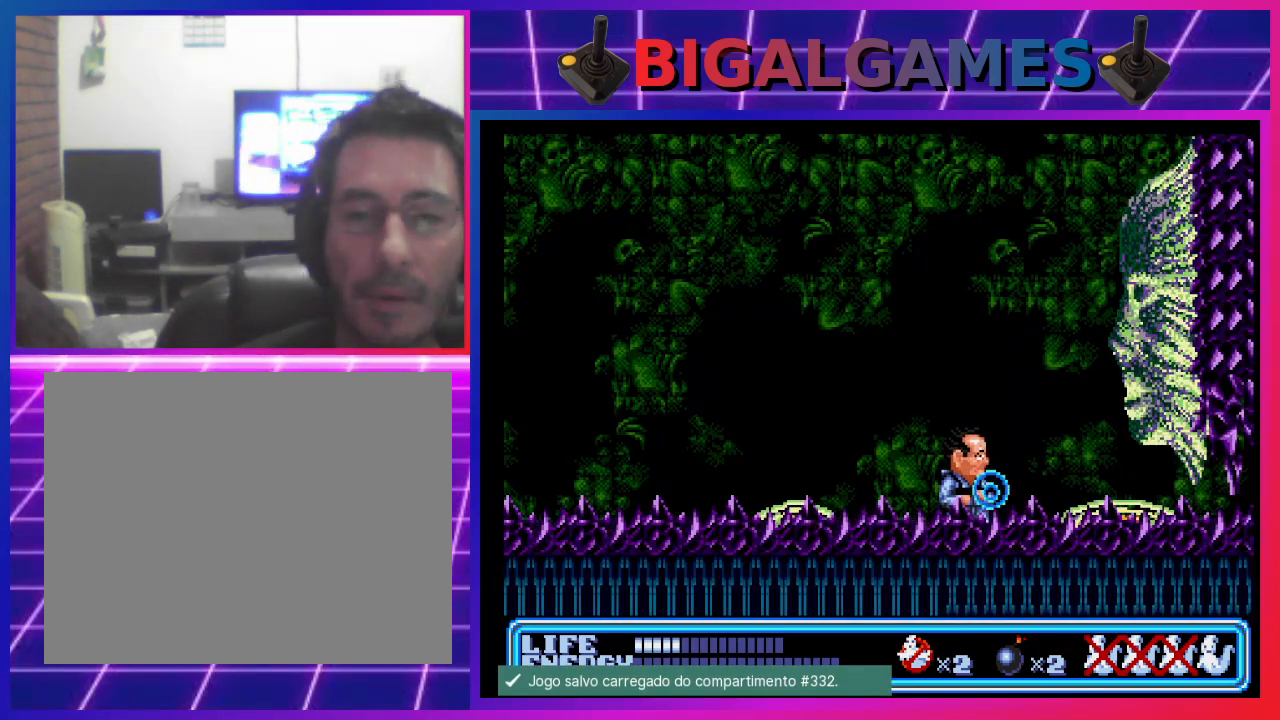
{"buttons": ["DPAD_LEFT"], "left_stick": "center", "events": [[67, "CROSS", "up"], [100, "CROSS", "down"], [200, "CROSS", "up"], [267, "CROSS", "down"], [333, "CROSS", "up"], [367, "CROSS", "down"], [433, "DPAD_LEFT", "down"], [467, "CROSS", "up"]]}
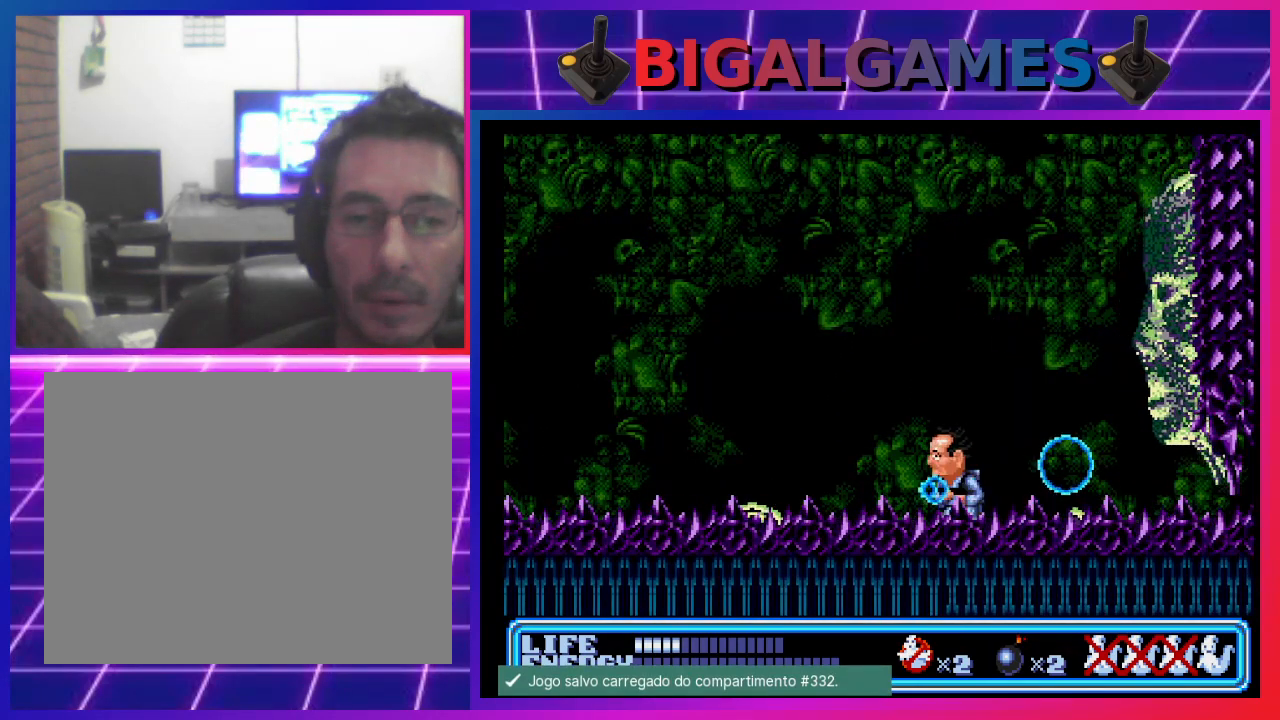
{"buttons": [], "left_stick": "center", "events": [[367, "DPAD_LEFT", "up"]]}
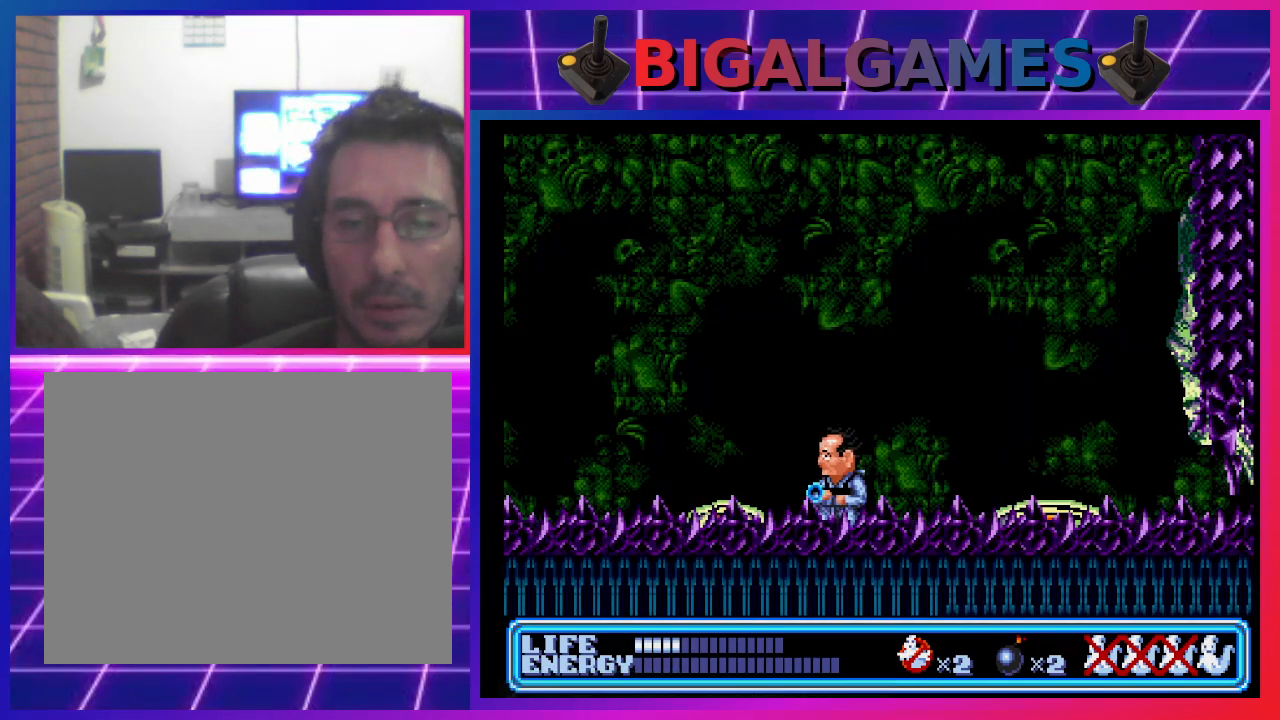
{"buttons": ["CROSS"], "left_stick": "center", "events": [[100, "DPAD_RIGHT", "down"], [200, "DPAD_RIGHT", "up"], [300, "CROSS", "down"], [433, "CROSS", "up"], [467, "CROSS", "down"]]}
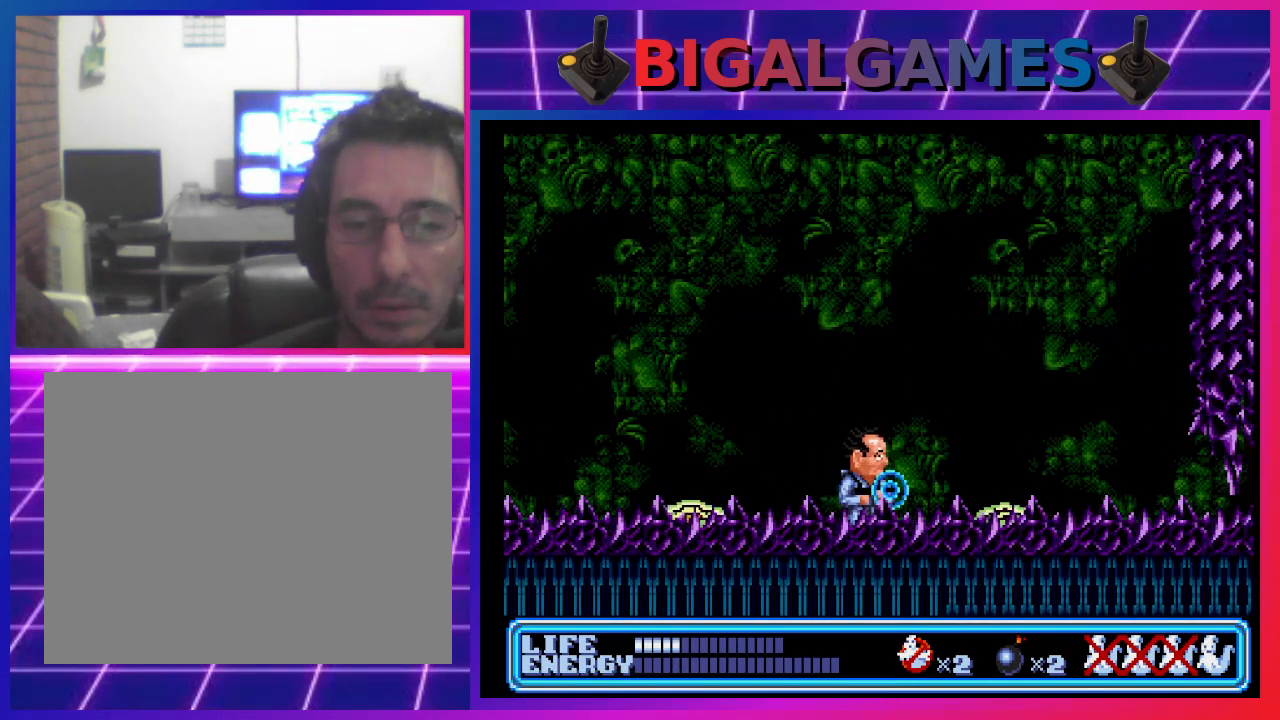
{"buttons": ["DPAD_LEFT"], "left_stick": "center", "events": [[67, "CROSS", "up"], [100, "CROSS", "down"], [200, "CROSS", "up"], [300, "DPAD_LEFT", "down"]]}
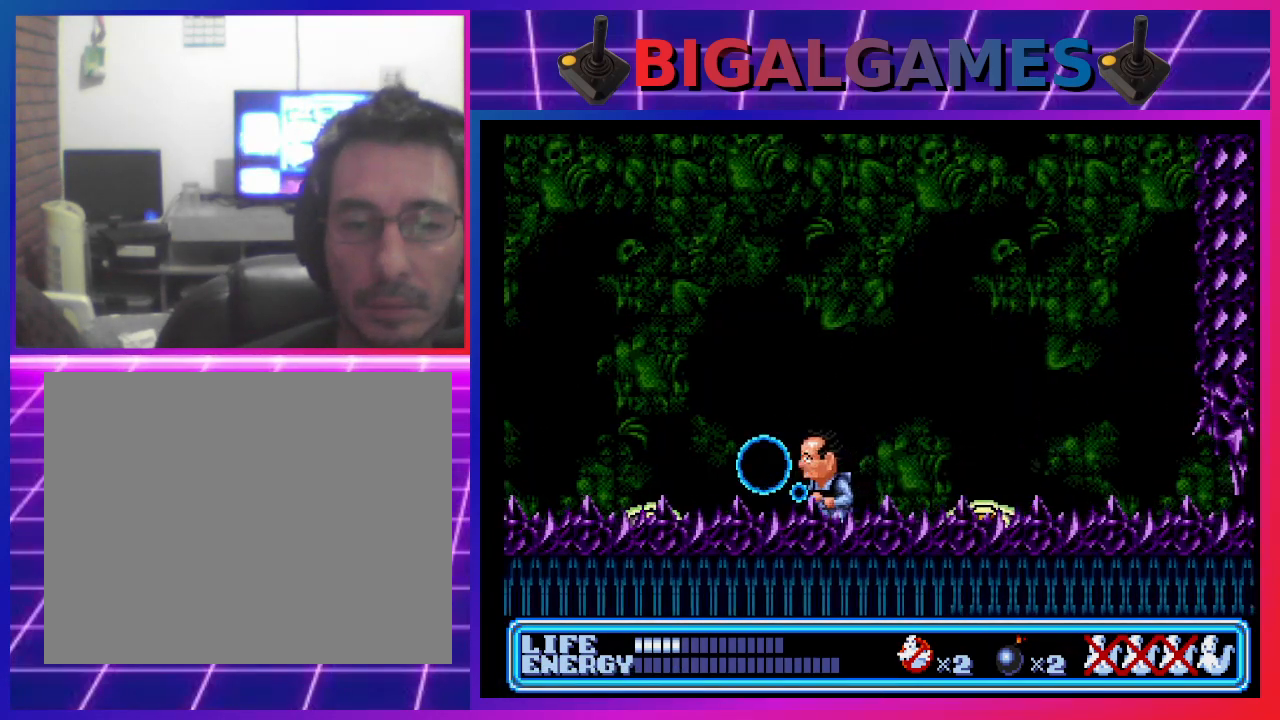
{"buttons": [], "left_stick": "center", "events": [[267, "DPAD_LEFT", "up"]]}
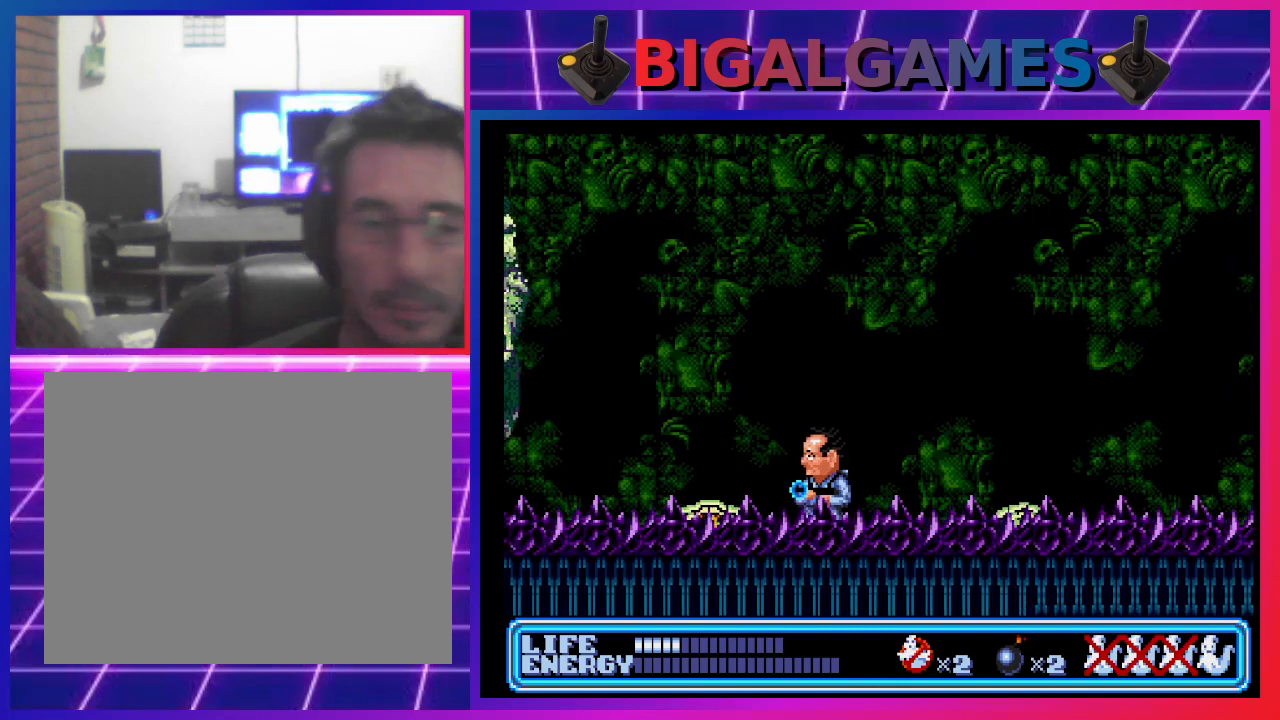
{"buttons": [], "left_stick": "center", "events": []}
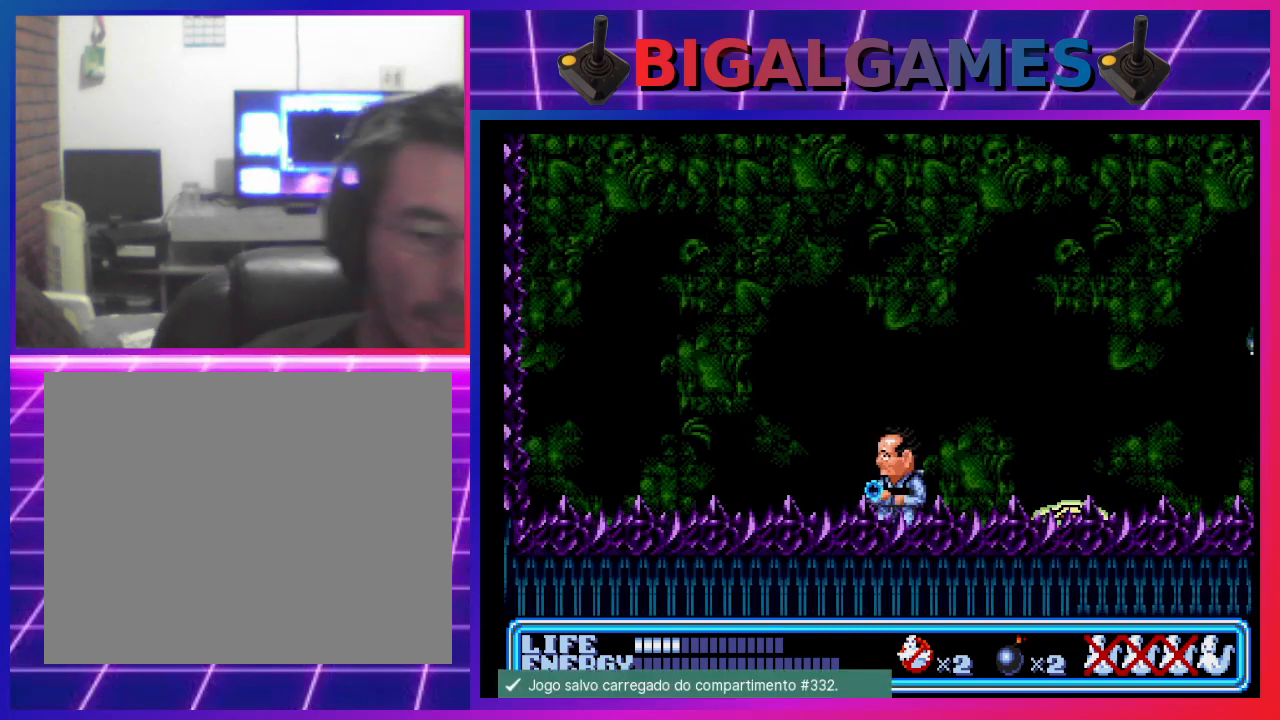
{"buttons": ["DPAD_RIGHT"], "left_stick": "center", "events": [[300, "DPAD_RIGHT", "down"]]}
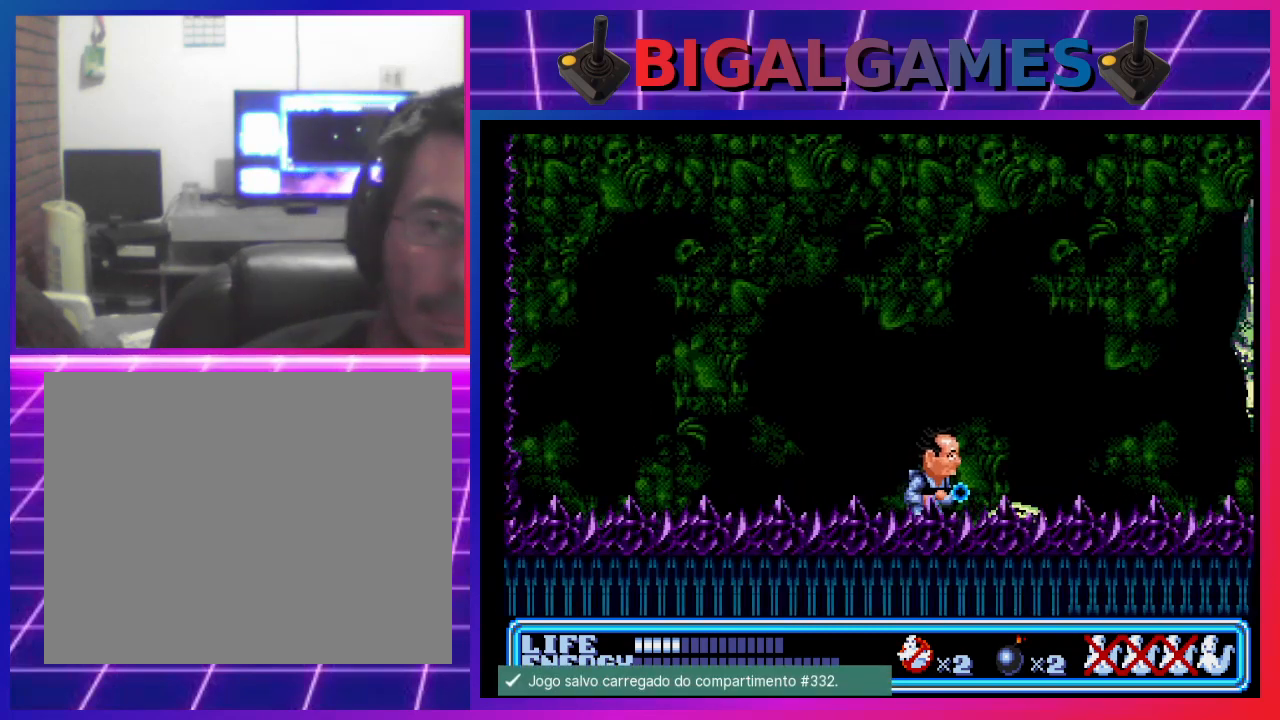
{"buttons": ["CROSS"], "left_stick": "center", "events": [[33, "DPAD_RIGHT", "up"], [100, "CIRCLE", "down"], [167, "DPAD_RIGHT", "down"], [367, "CIRCLE", "up"], [400, "DPAD_RIGHT", "up"], [467, "CROSS", "down"]]}
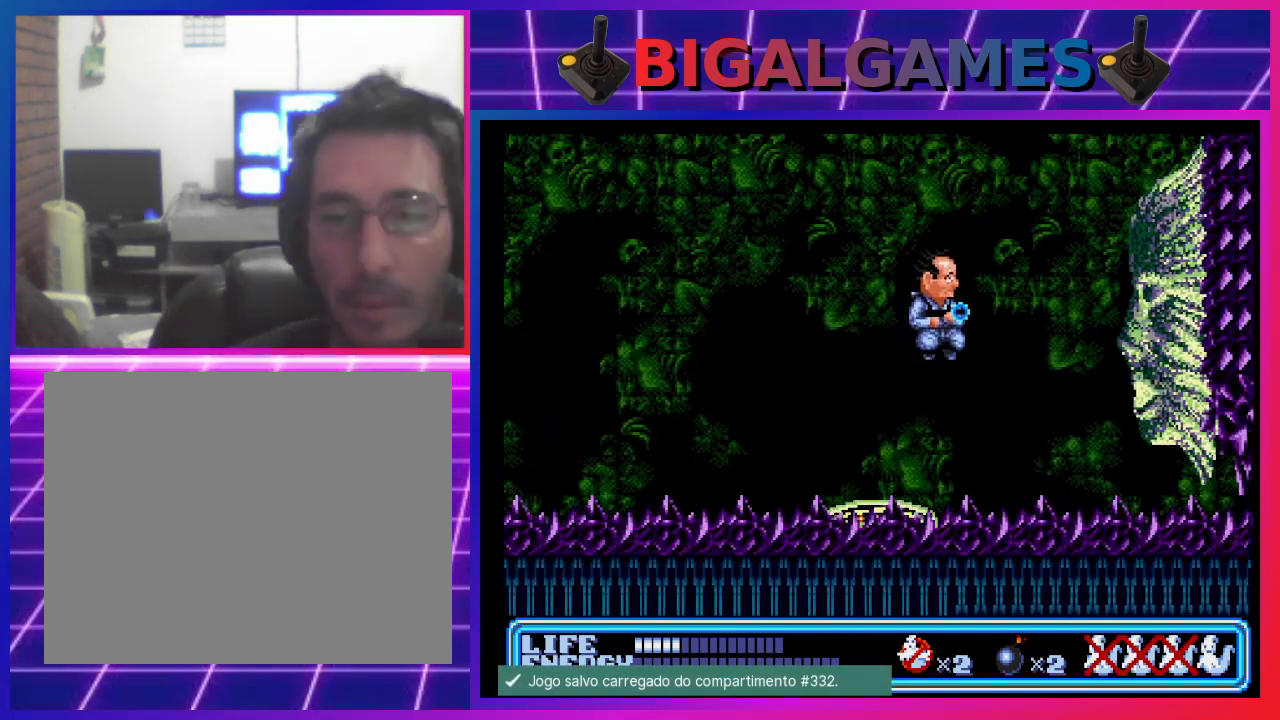
{"buttons": [], "left_stick": "center", "events": [[67, "CROSS", "up"], [133, "CROSS", "down"], [200, "CROSS", "up"], [267, "CROSS", "down"], [333, "CROSS", "up"], [400, "CROSS", "down"], [467, "CROSS", "up"]]}
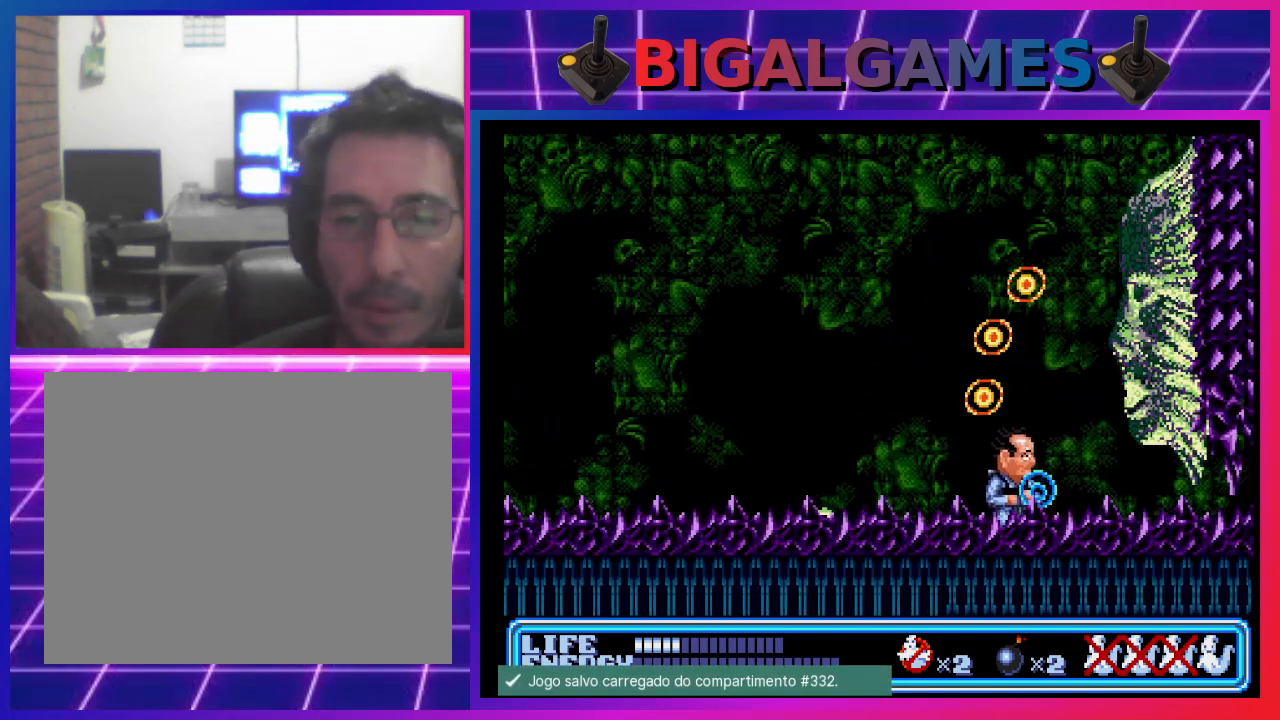
{"buttons": [], "left_stick": "center", "events": [[67, "CROSS", "down"], [67, "DPAD_LEFT", "down"], [100, "CROSS", "up"], [500, "DPAD_LEFT", "up"]]}